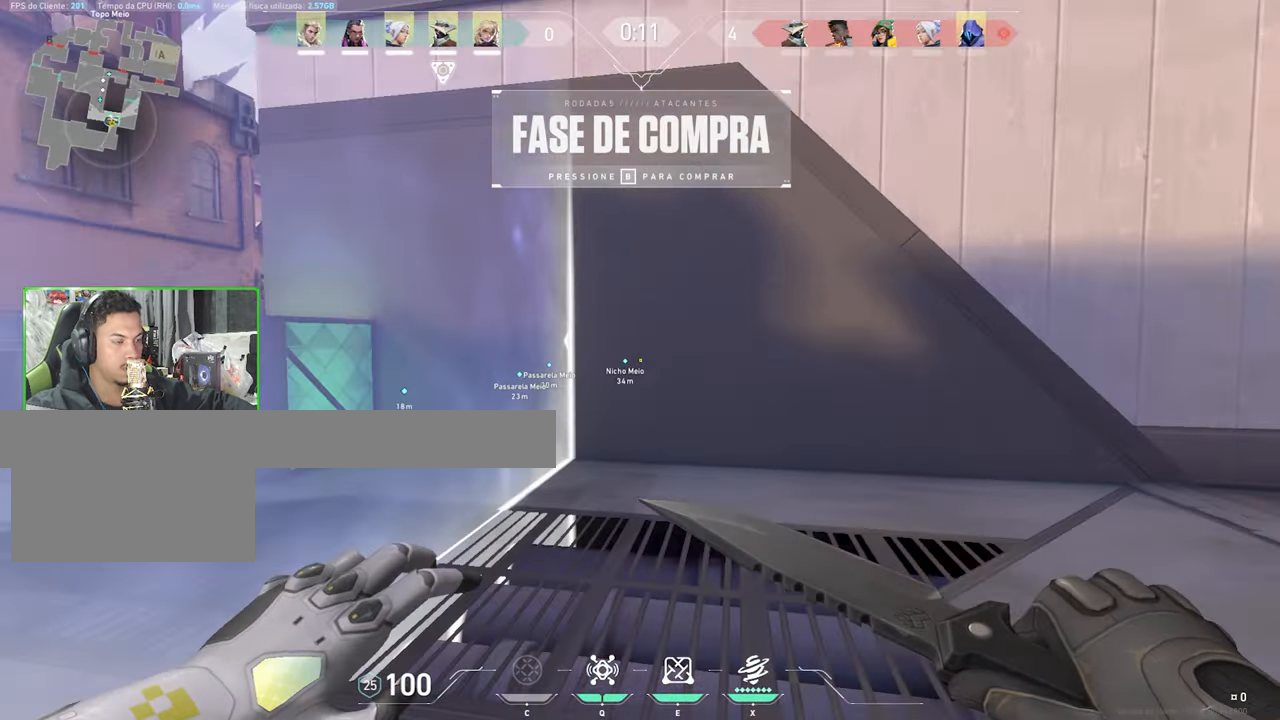
Gameplay with keyboard and mouse; each line is a JSON object with the keys and mouse buttons held at the frame after it. "events" lists presses ("down") and releases ("up") of "1", "2", "3", "4", "5", "a", "alt", "c", "caps_lock", "ctrl", "d", "e", "f", "g", "q", "r", "s", "shift", "space", "t", "tab", "v", "w", "x", "z", "mouse_left", "mouse_wheel" and "mouse_right" between this image and that frame as [ms after this image, input, new state], when the widget could be followed in between. "mouse_left", "mouse_wheel", "mouse_right" = the "left", "wheel", "right" buttons of the "mouse" list. No other keys are recorded. "wheel" means that the mouse wheel is clicked or scrolled. Not read: mouse_move.
{"keys": ["v"], "mouse": ["left"], "events": [[66, "a", "down"], [400, "w", "up"], [483, "a", "up"], [483, "mouse_left", "down"]]}
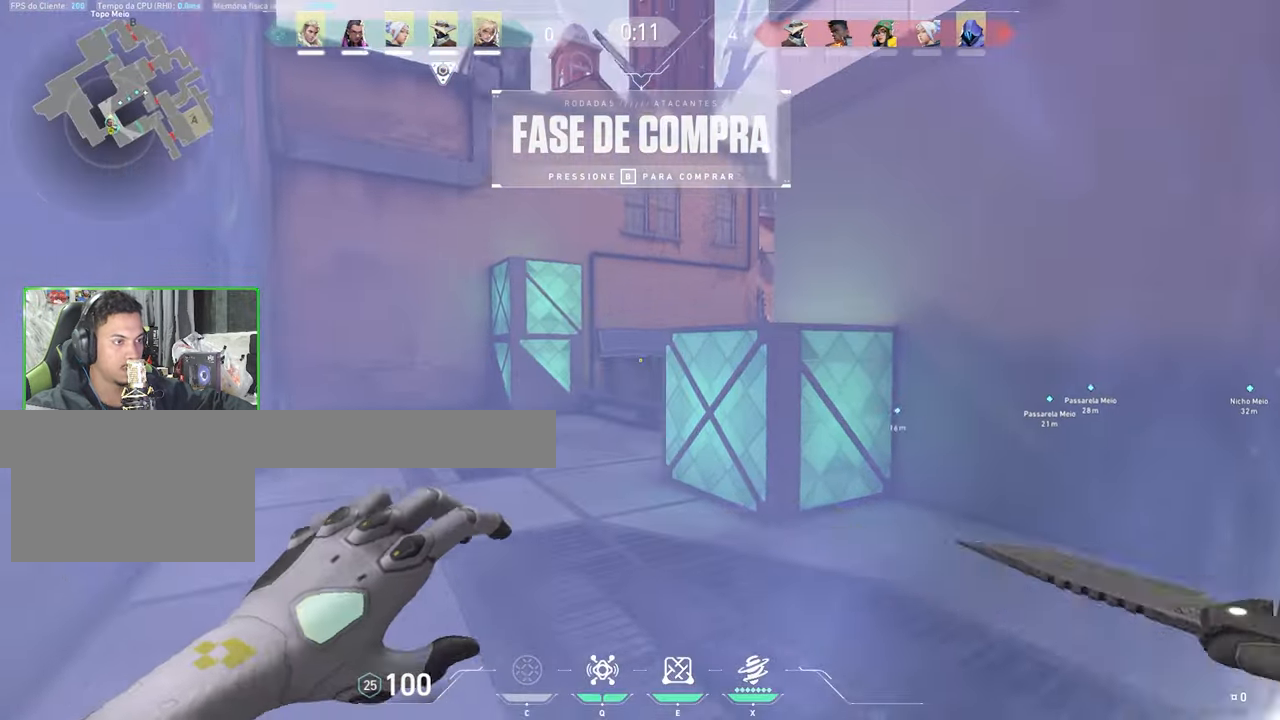
{"keys": ["d"], "mouse": [], "events": [[83, "mouse_left", "up"], [233, "d", "down"], [233, "v", "up"], [283, "a", "down"], [283, "d", "up"], [450, "a", "up"], [450, "d", "down"], [450, "s", "down"], [500, "s", "up"]]}
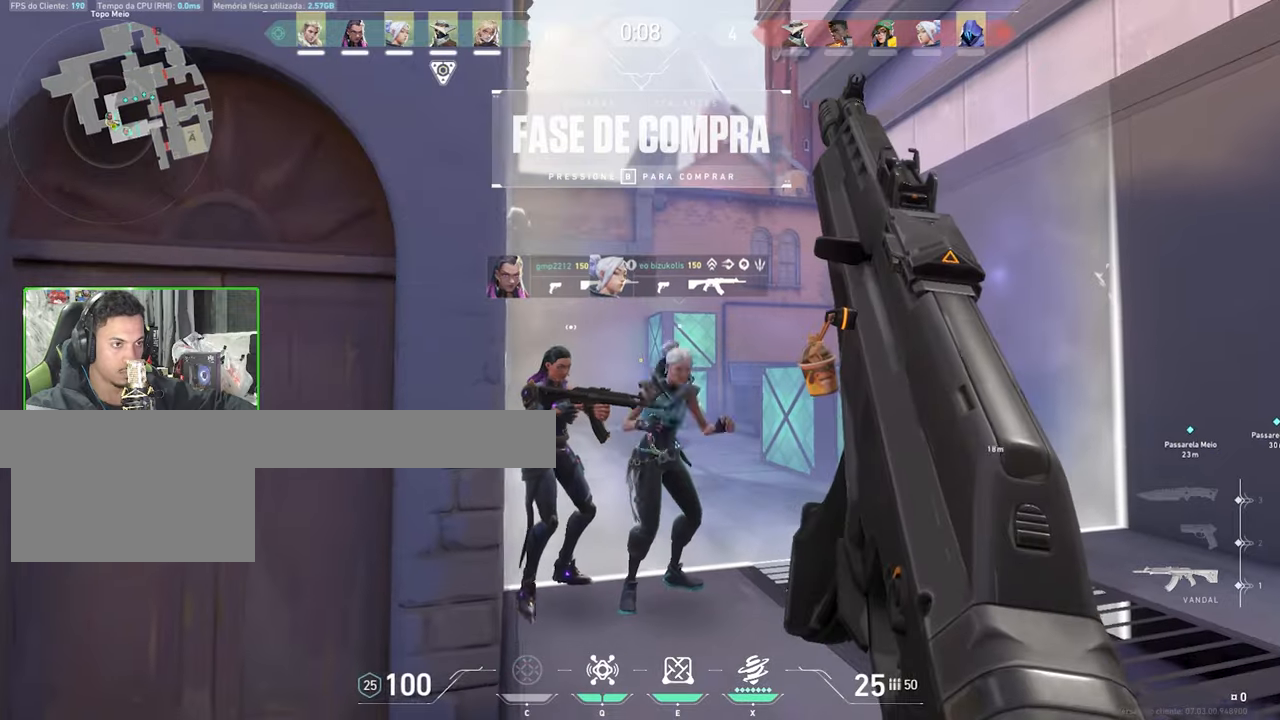
{"keys": ["a"], "mouse": [], "events": [[133, "a", "down"], [167, "d", "up"], [267, "a", "up"], [267, "d", "down"], [417, "a", "down"], [417, "d", "up"]]}
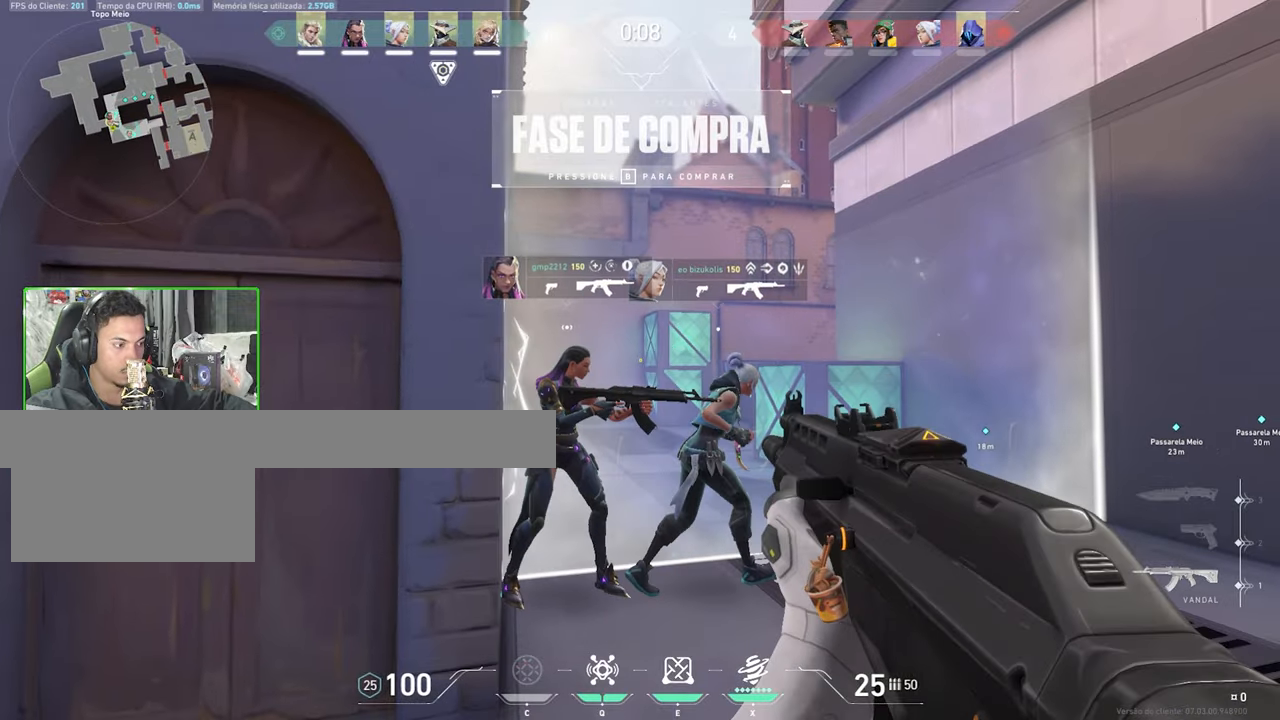
{"keys": ["a"], "mouse": [], "events": [[50, "a", "up"], [50, "d", "down"], [133, "d", "up"], [183, "a", "down"], [283, "a", "up"], [283, "d", "down"], [417, "a", "down"], [417, "d", "up"]]}
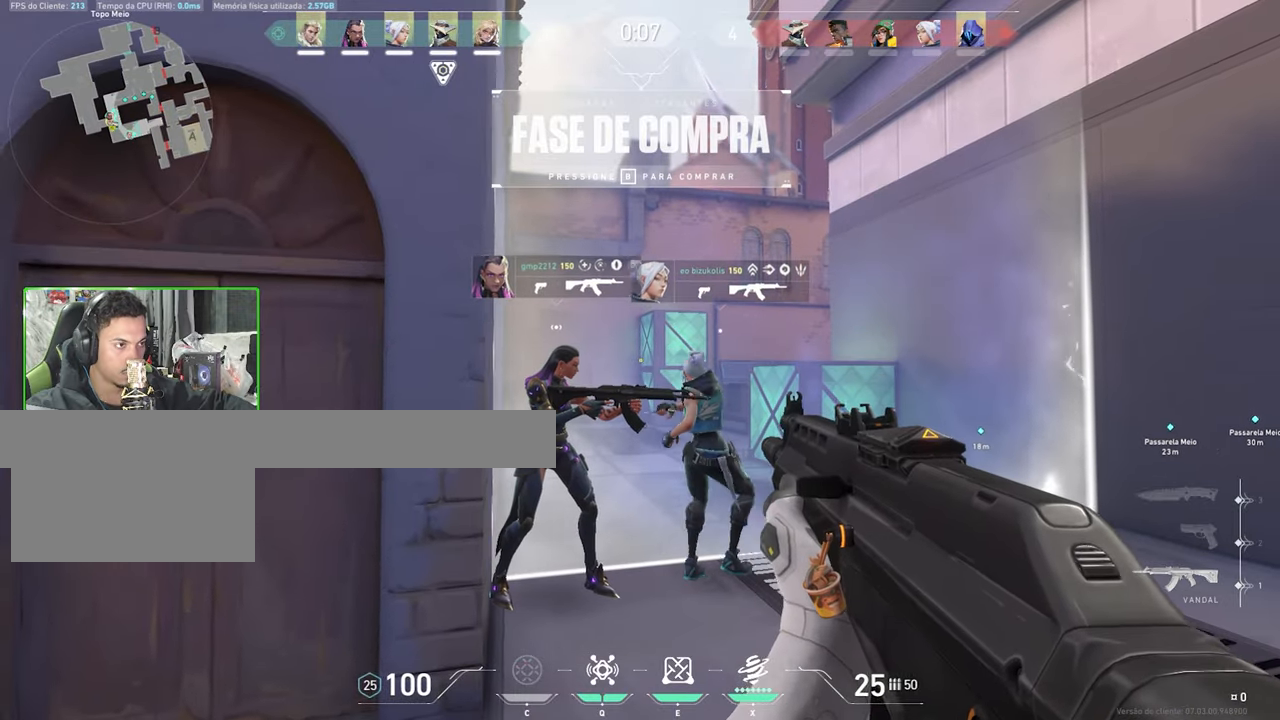
{"keys": [], "mouse": [], "events": [[17, "a", "up"], [67, "d", "down"], [167, "d", "up"], [200, "a", "down"], [250, "a", "up"], [317, "a", "down"], [400, "a", "up"]]}
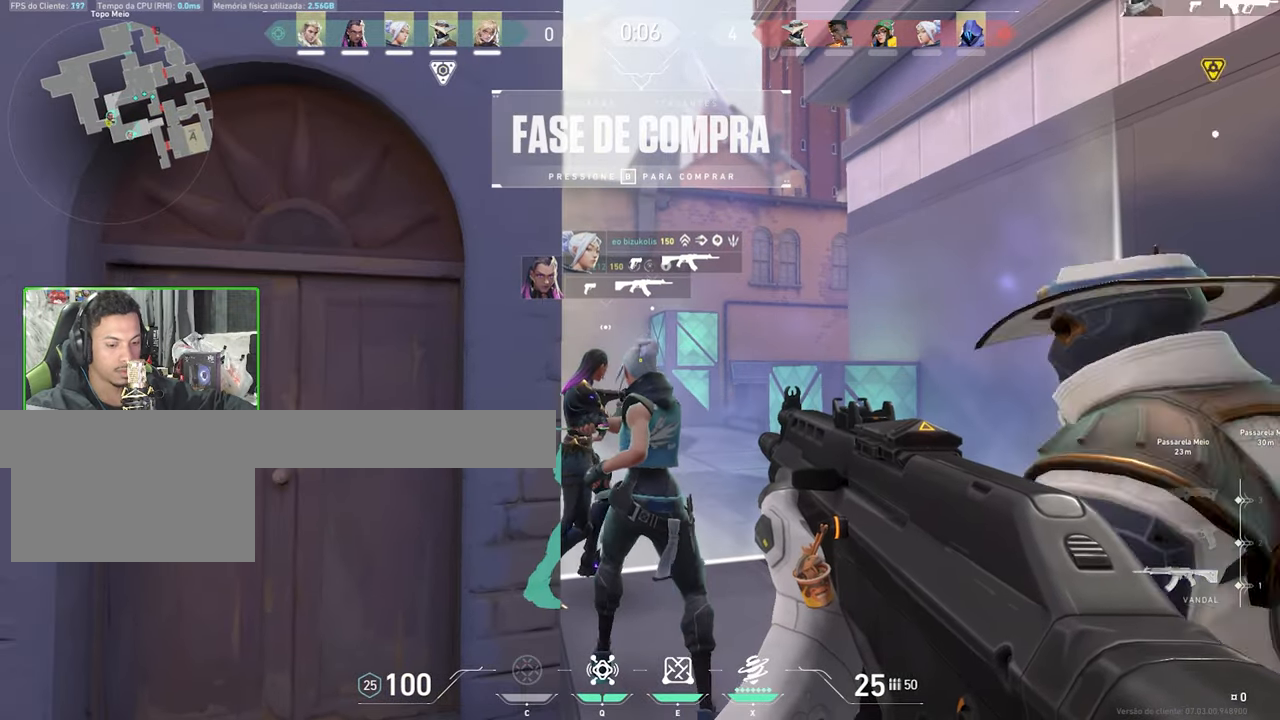
{"keys": ["d"], "mouse": [], "events": [[417, "d", "down"]]}
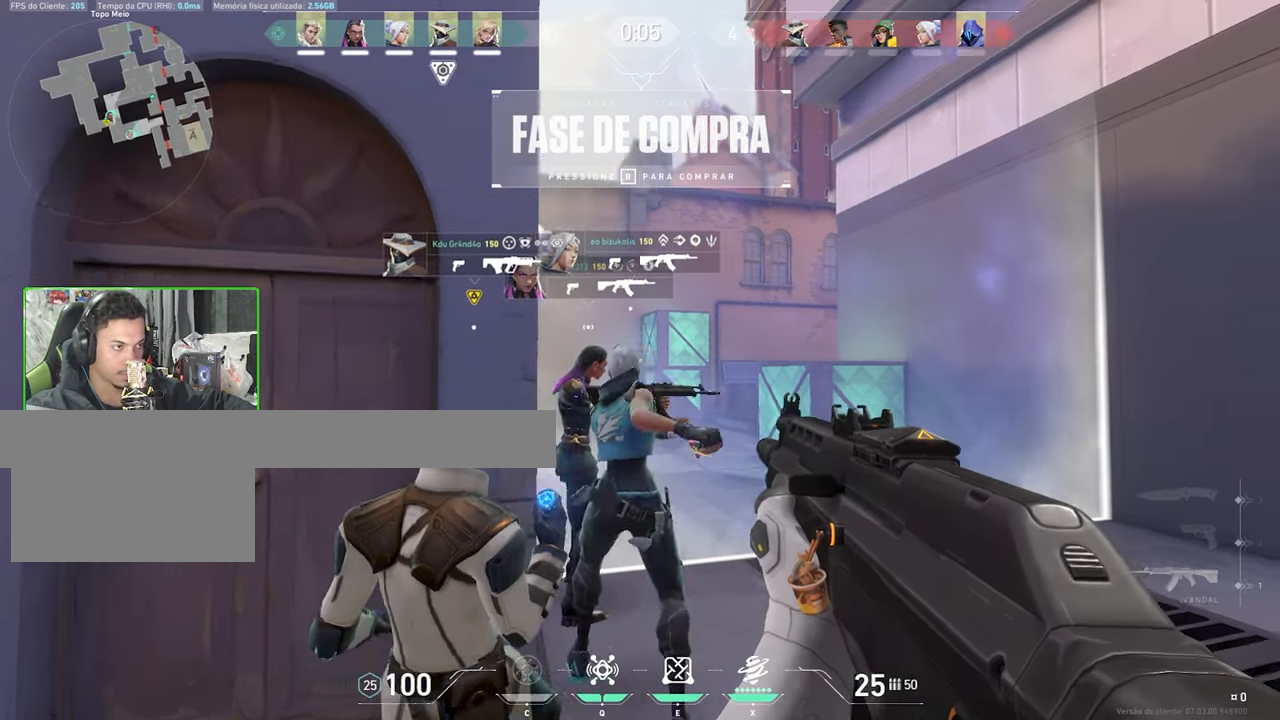
{"keys": ["a"], "mouse": [], "events": [[150, "d", "up"], [200, "a", "down"], [300, "a", "up"], [300, "d", "down"], [433, "d", "up"], [483, "a", "down"]]}
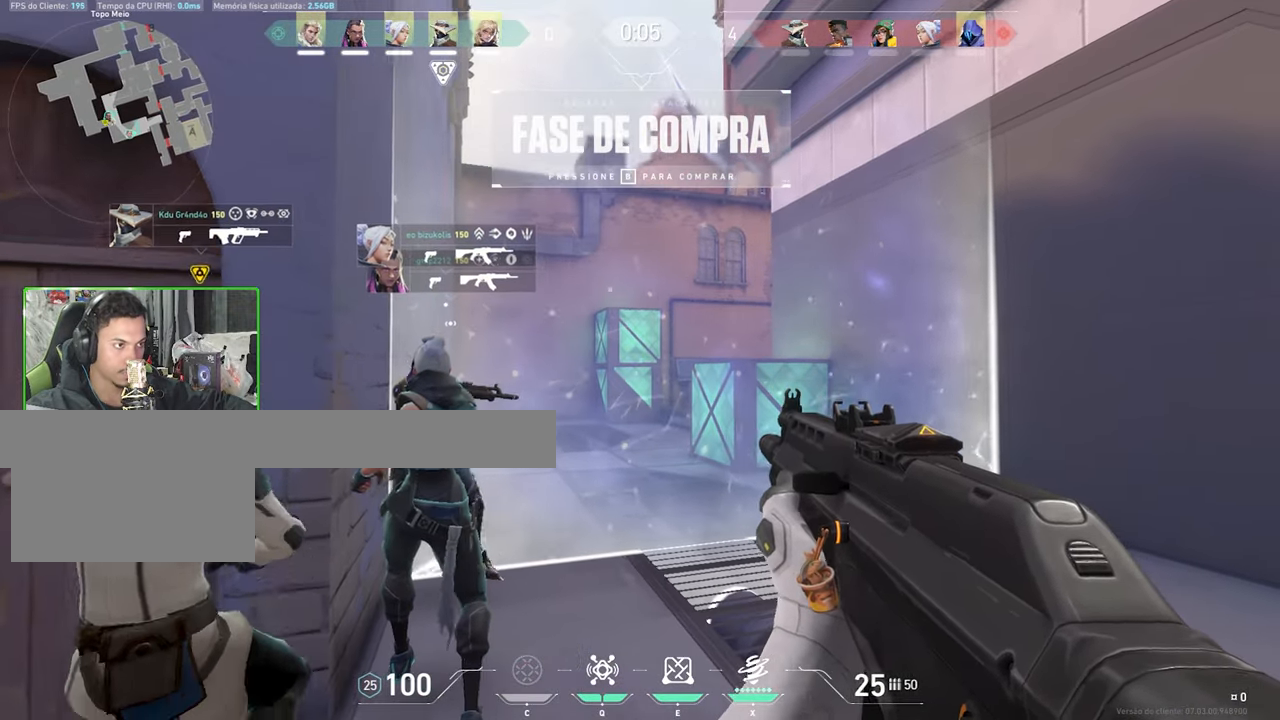
{"keys": ["a"], "mouse": [], "events": [[33, "a", "up"], [83, "d", "down"], [167, "a", "down"], [167, "d", "up"], [267, "a", "up"], [317, "d", "down"], [400, "d", "up"], [450, "a", "down"]]}
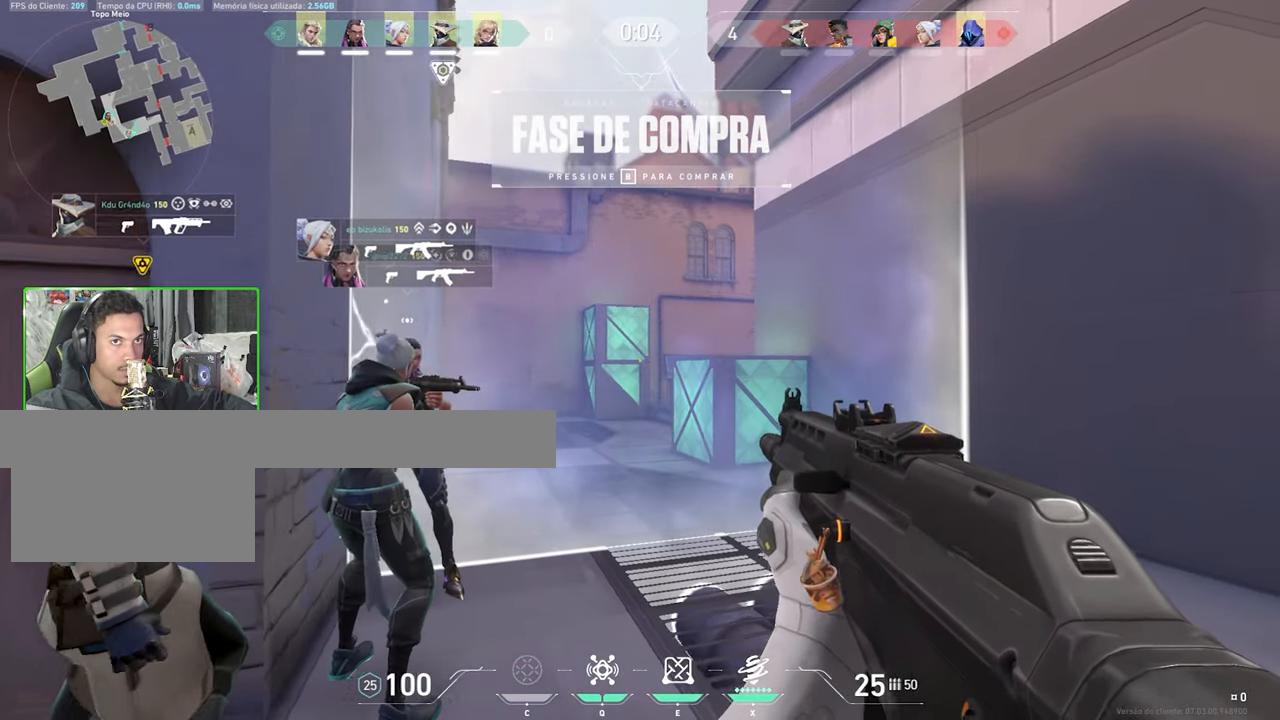
{"keys": ["d"], "mouse": [], "events": [[50, "a", "up"], [100, "d", "down"], [183, "d", "up"], [233, "a", "down"], [333, "a", "up"], [417, "d", "down"]]}
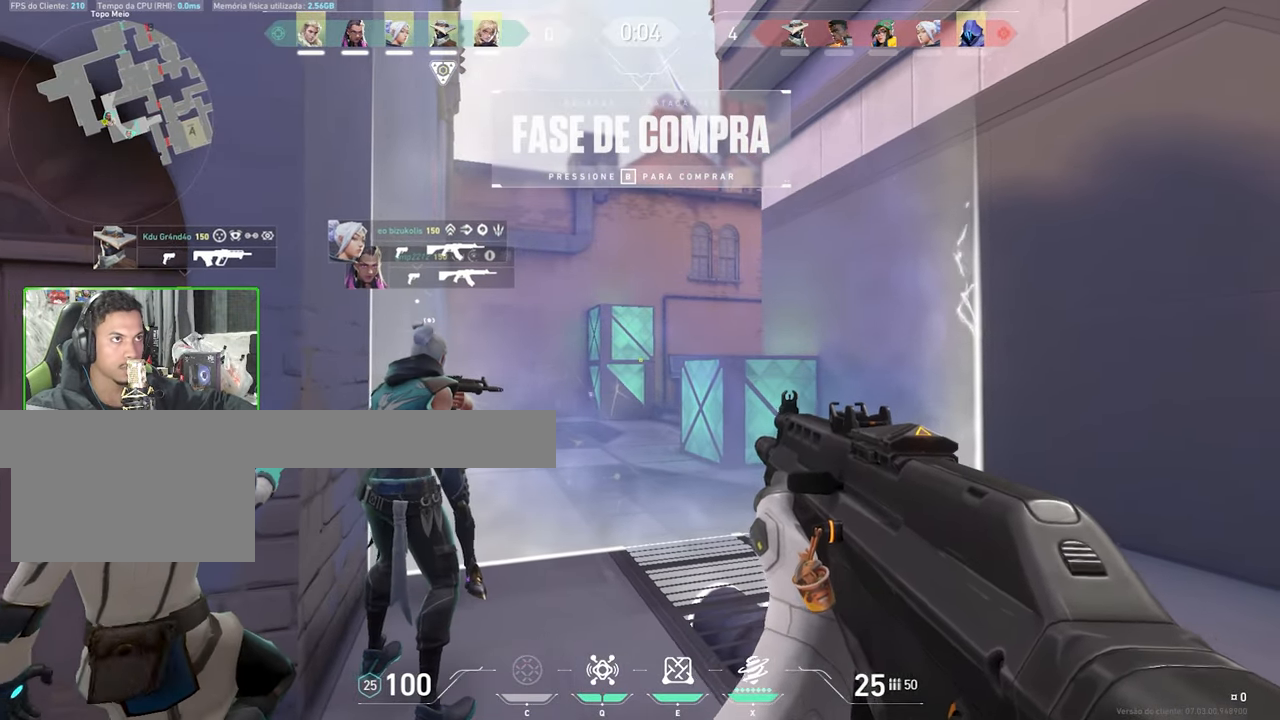
{"keys": ["d"], "mouse": [], "events": [[17, "d", "up"], [350, "d", "down"]]}
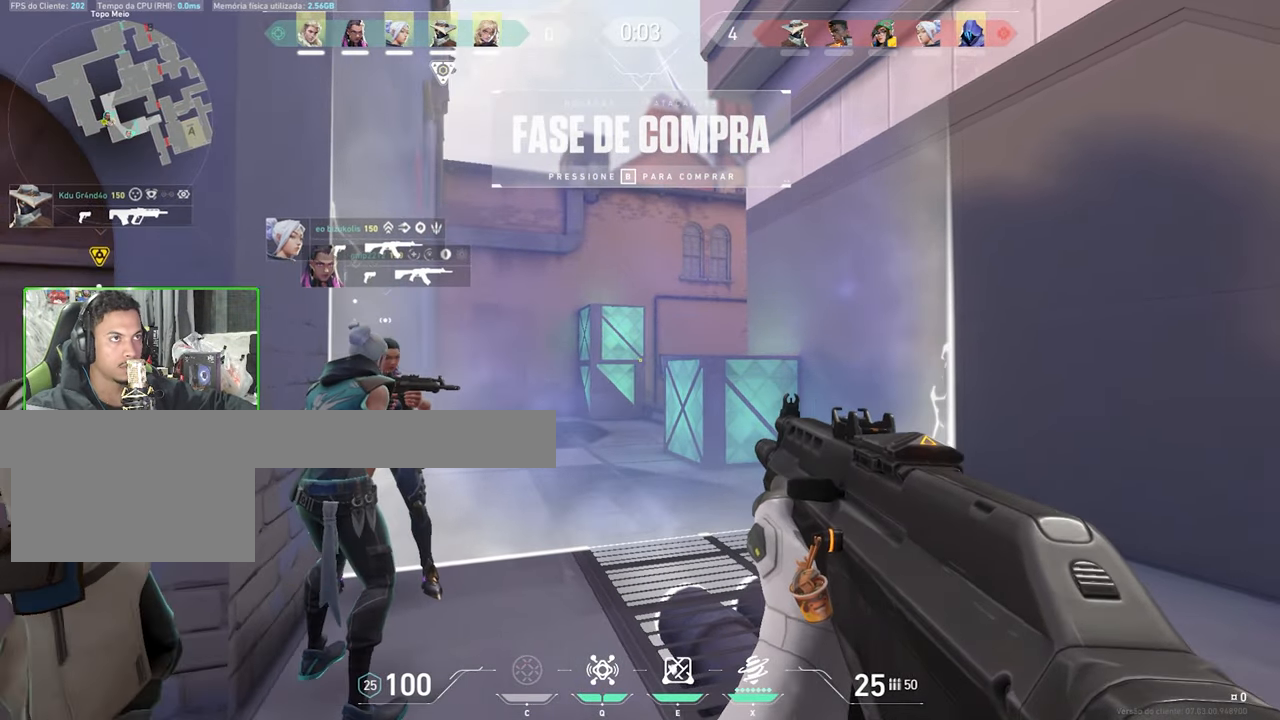
{"keys": ["d"], "mouse": [], "events": [[67, "d", "up"], [117, "a", "down"], [317, "a", "up"], [417, "d", "down"]]}
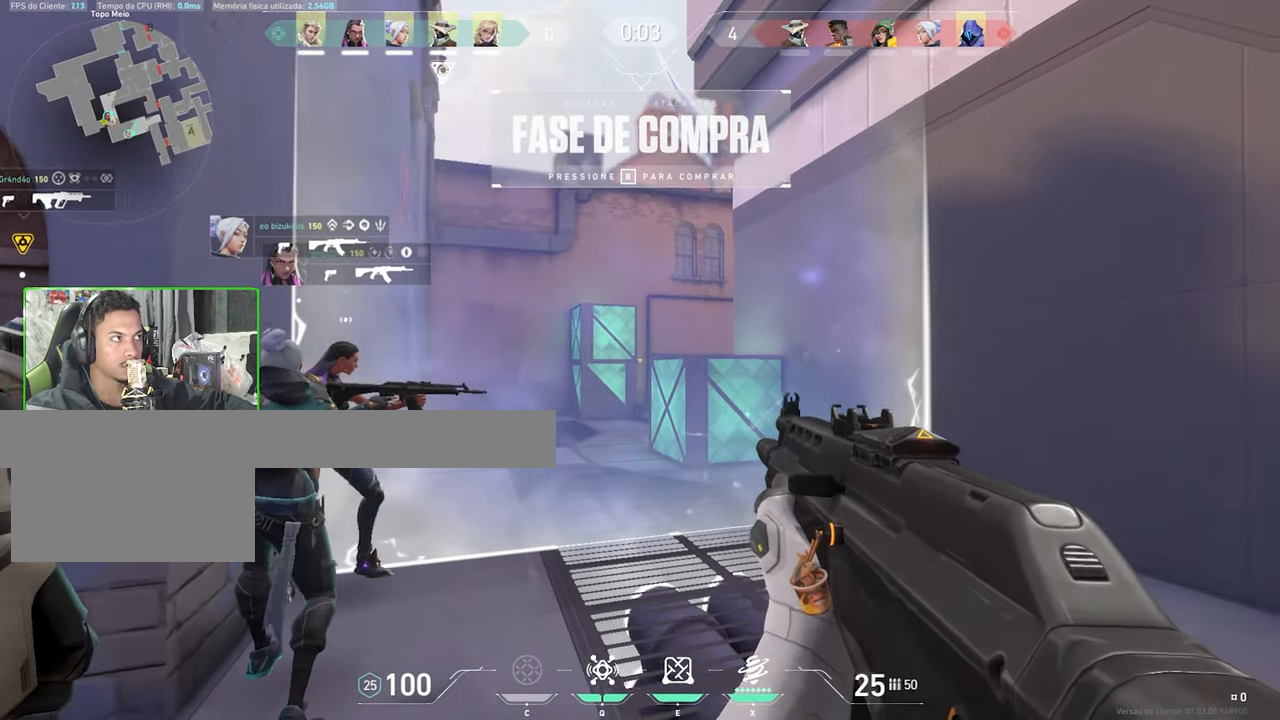
{"keys": ["w"], "mouse": [], "events": [[33, "d", "up"], [33, "w", "down"], [67, "a", "down"], [133, "a", "up"]]}
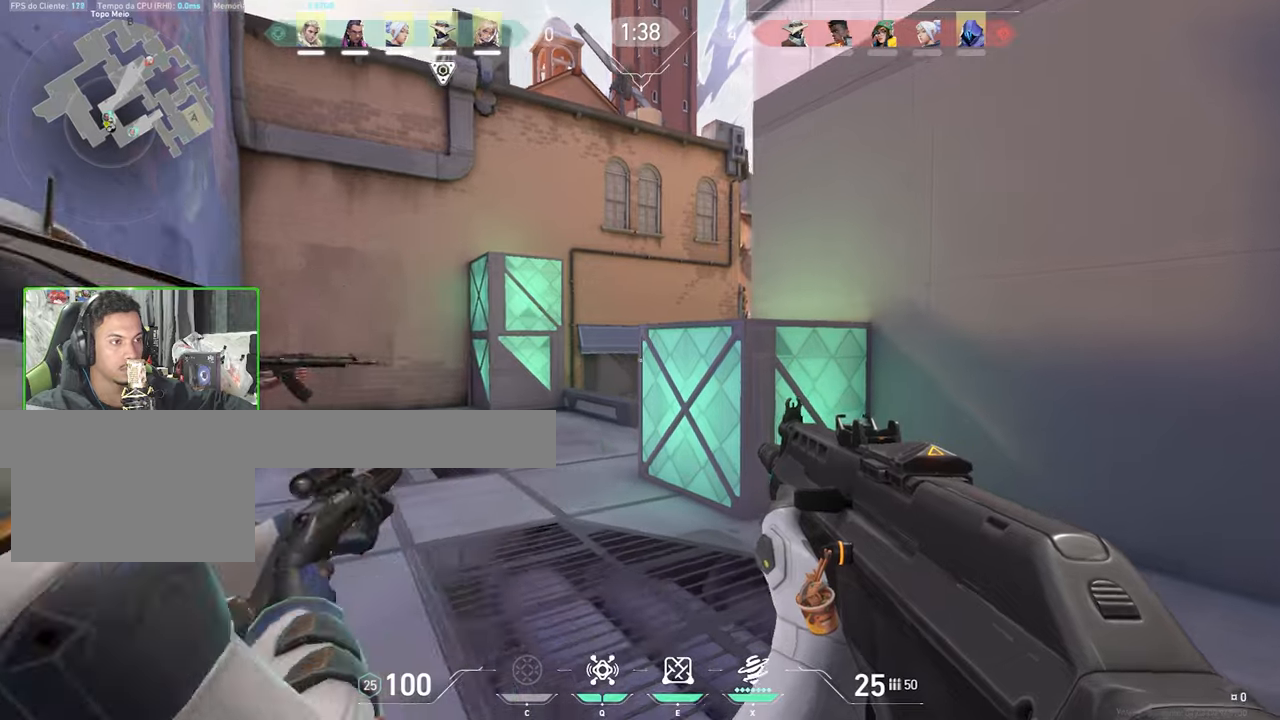
{"keys": ["a", "w"], "mouse": [], "events": [[100, "a", "down"]]}
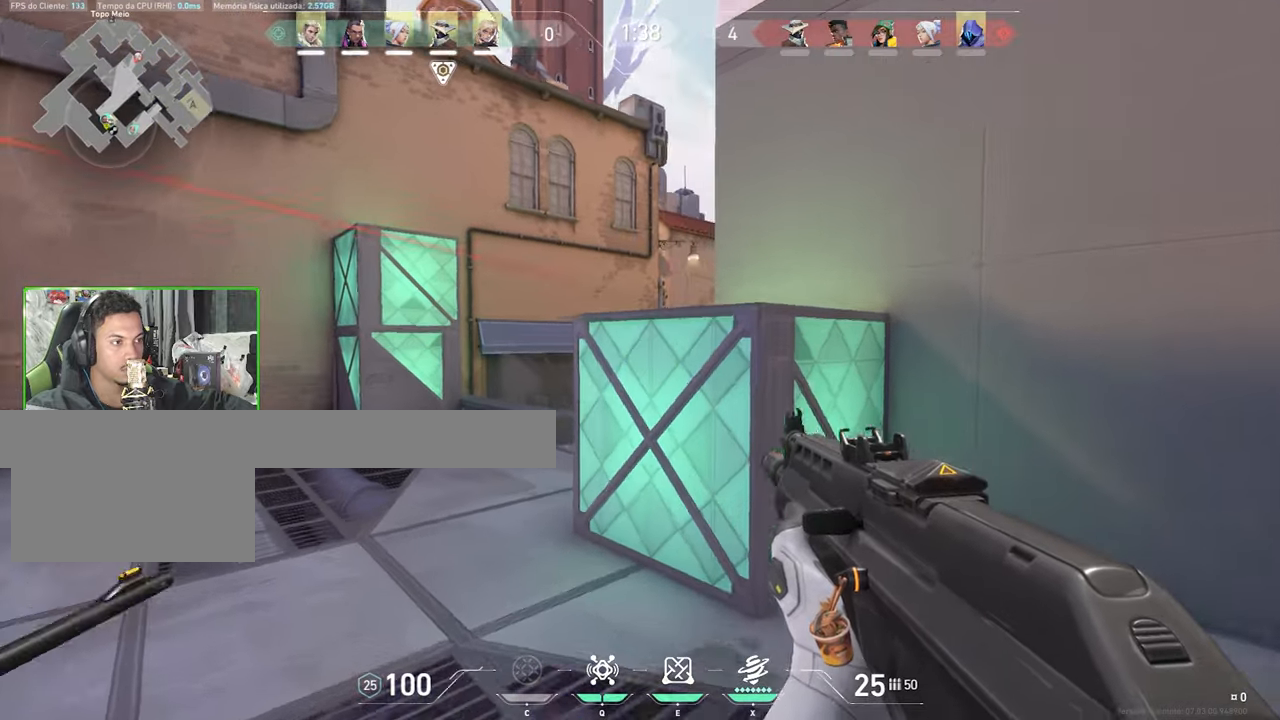
{"keys": ["a", "w"], "mouse": [], "events": [[400, "a", "up"], [400, "x", "down"], [450, "a", "down"], [450, "x", "up"]]}
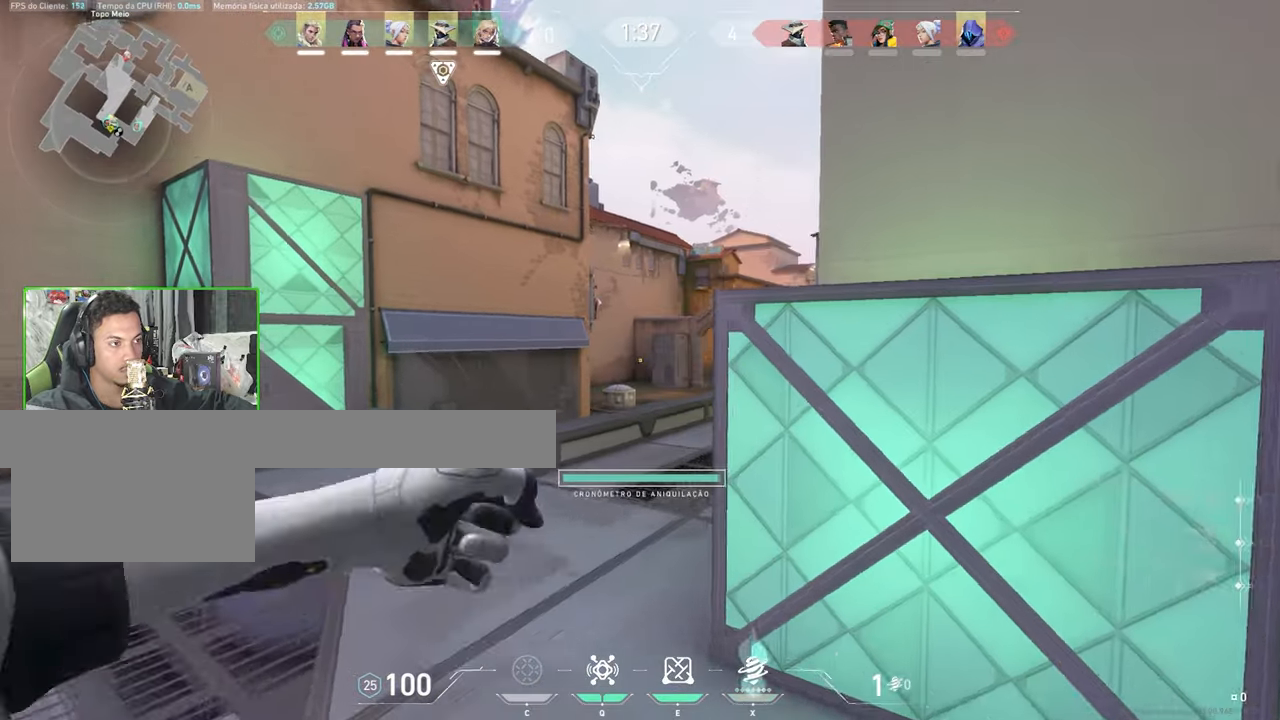
{"keys": ["w"], "mouse": [], "events": [[50, "a", "up"]]}
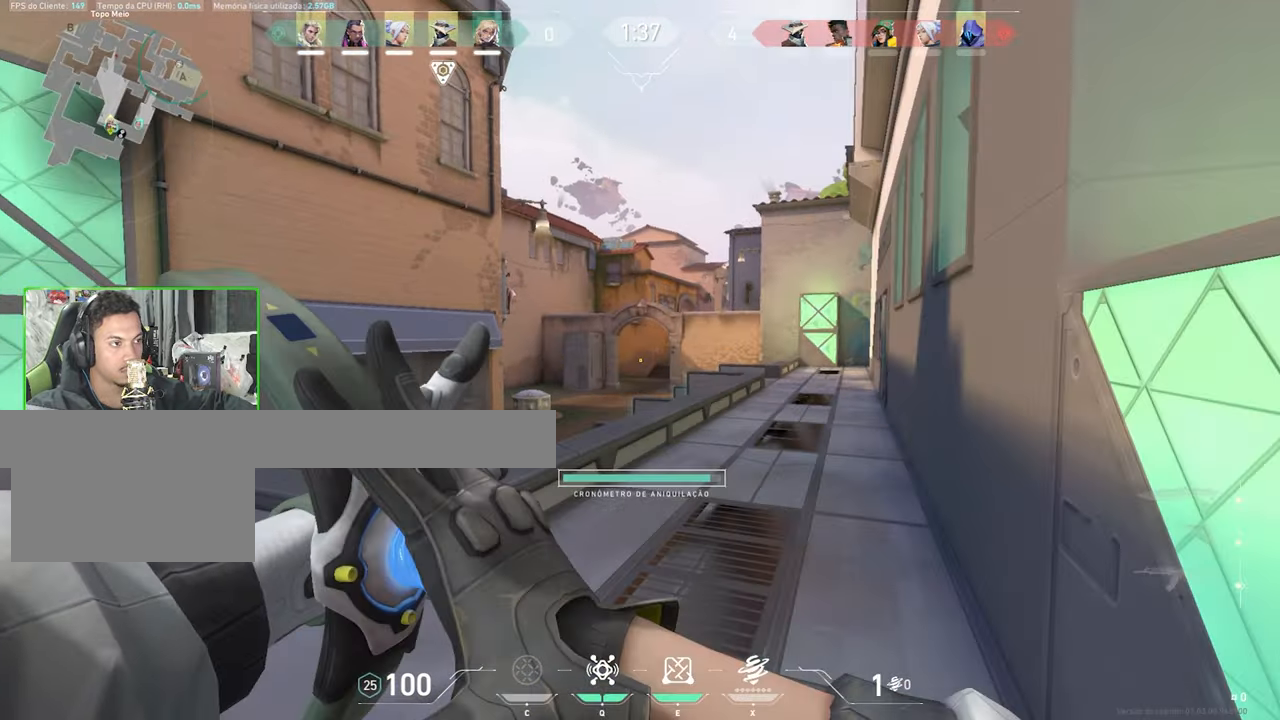
{"keys": ["w"], "mouse": [], "events": [[100, "d", "down"], [300, "d", "up"]]}
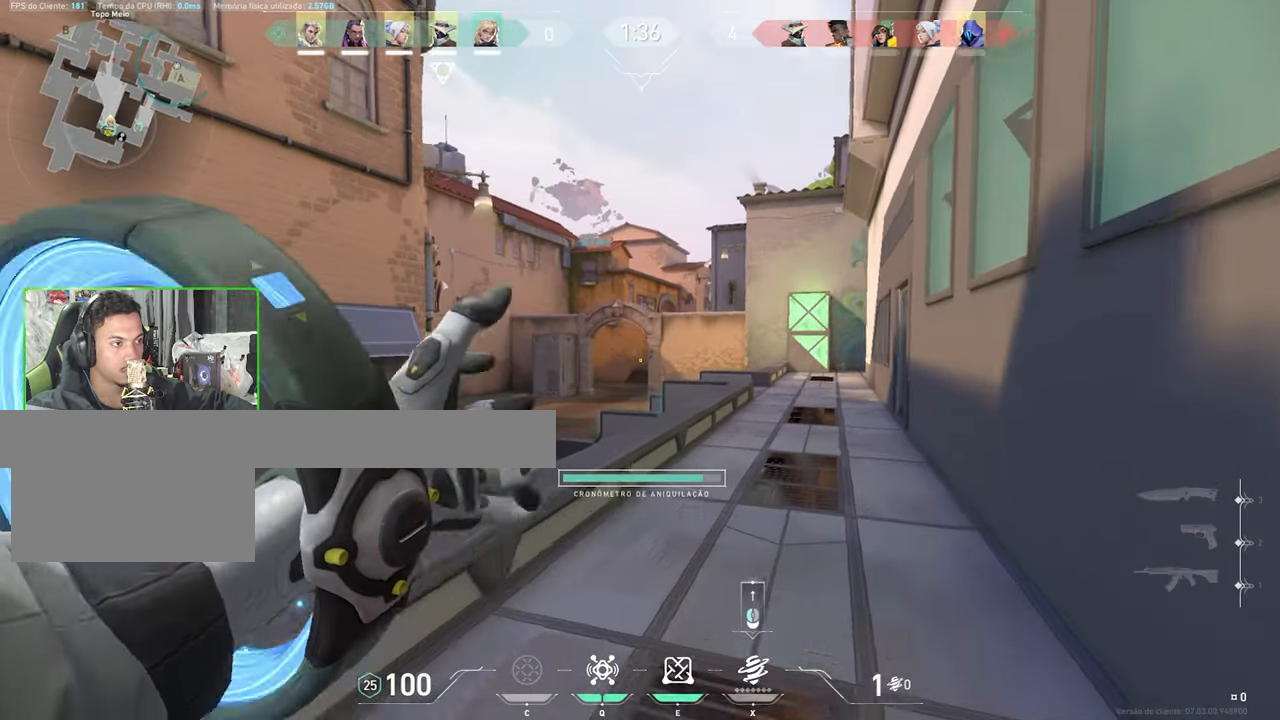
{"keys": ["w"], "mouse": [], "events": []}
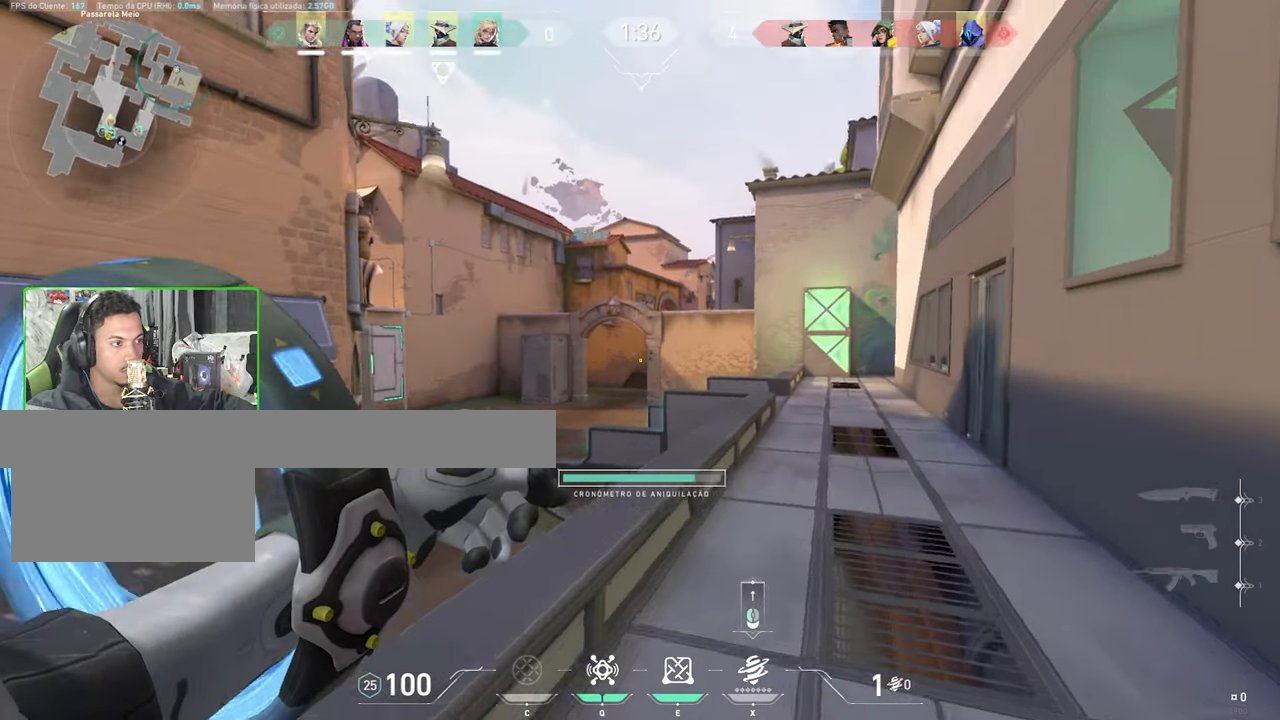
{"keys": ["d"], "mouse": [], "events": [[67, "d", "down"], [300, "d", "up"], [367, "d", "down"], [467, "w", "up"]]}
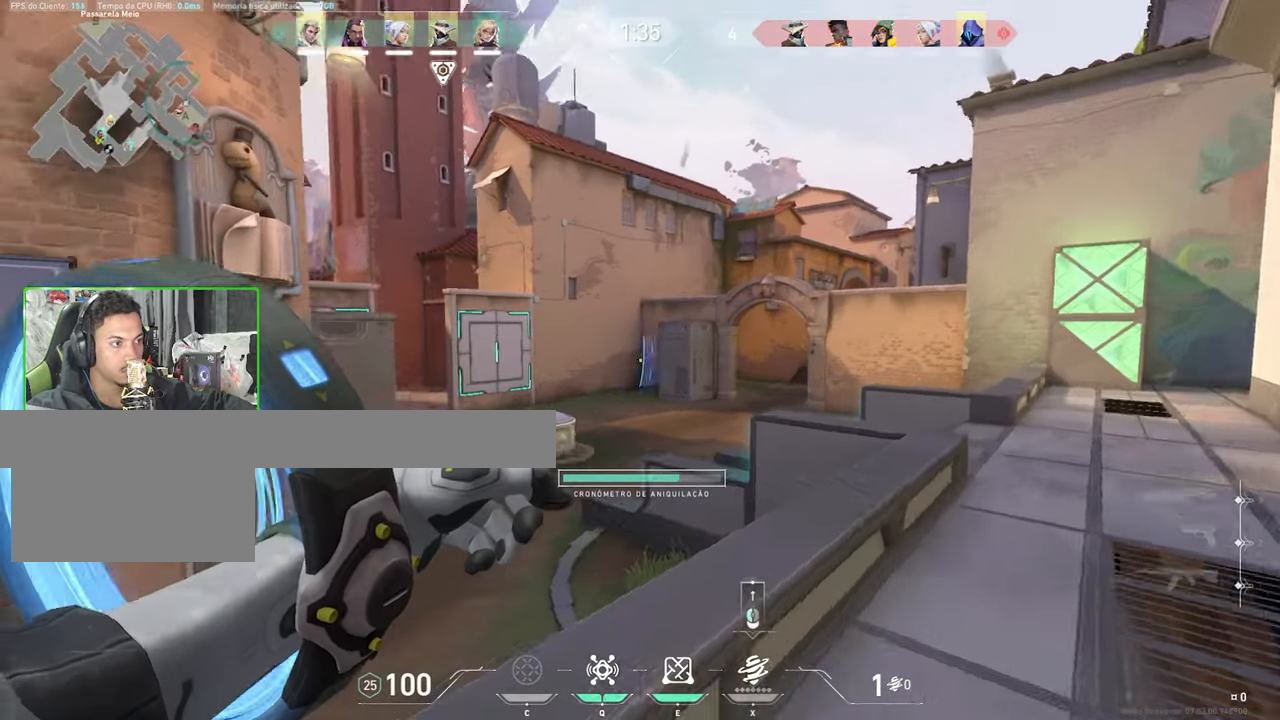
{"keys": ["d"], "mouse": [], "events": []}
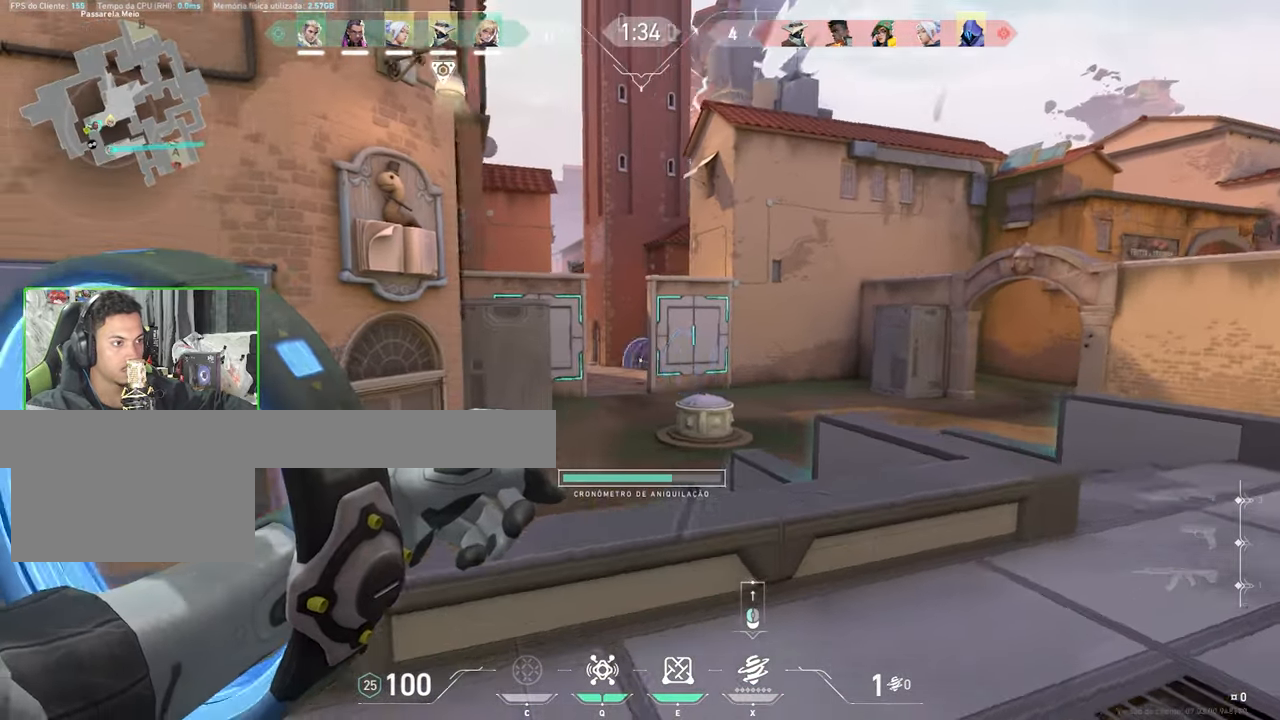
{"keys": ["a", "w"], "mouse": [], "events": [[167, "w", "down"], [367, "d", "up"], [500, "a", "down"]]}
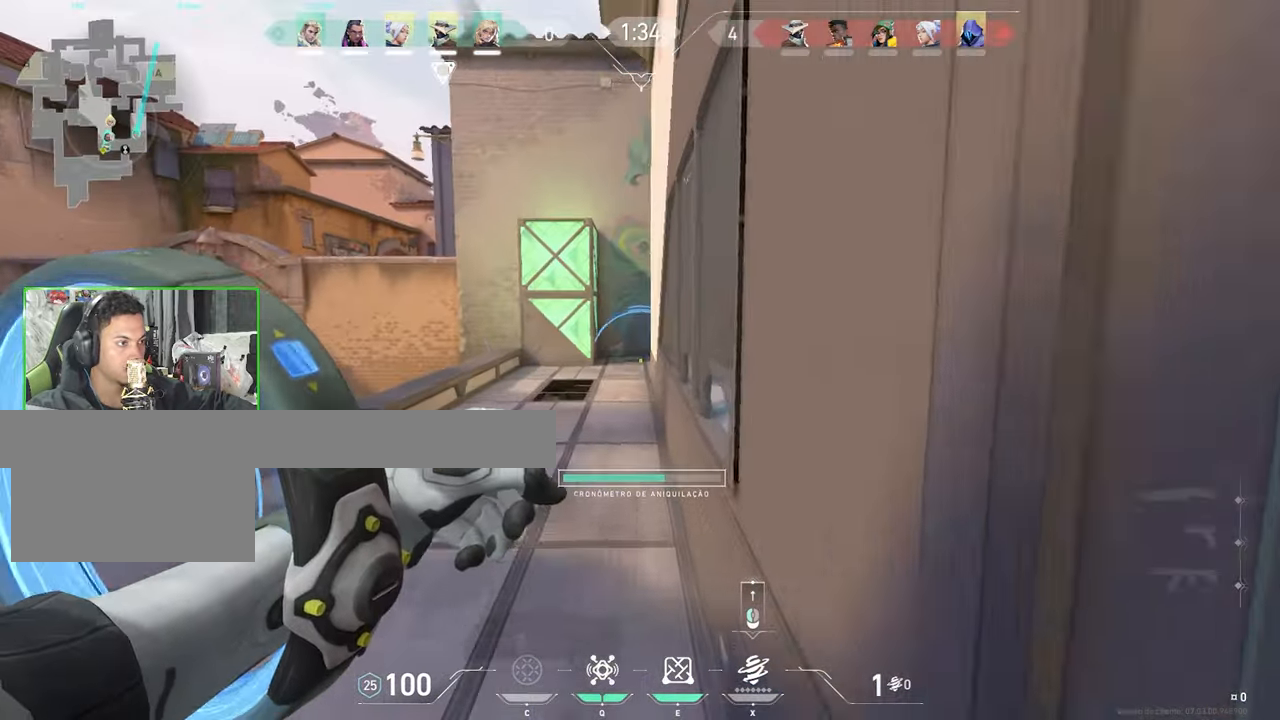
{"keys": ["a", "w"], "mouse": [], "events": []}
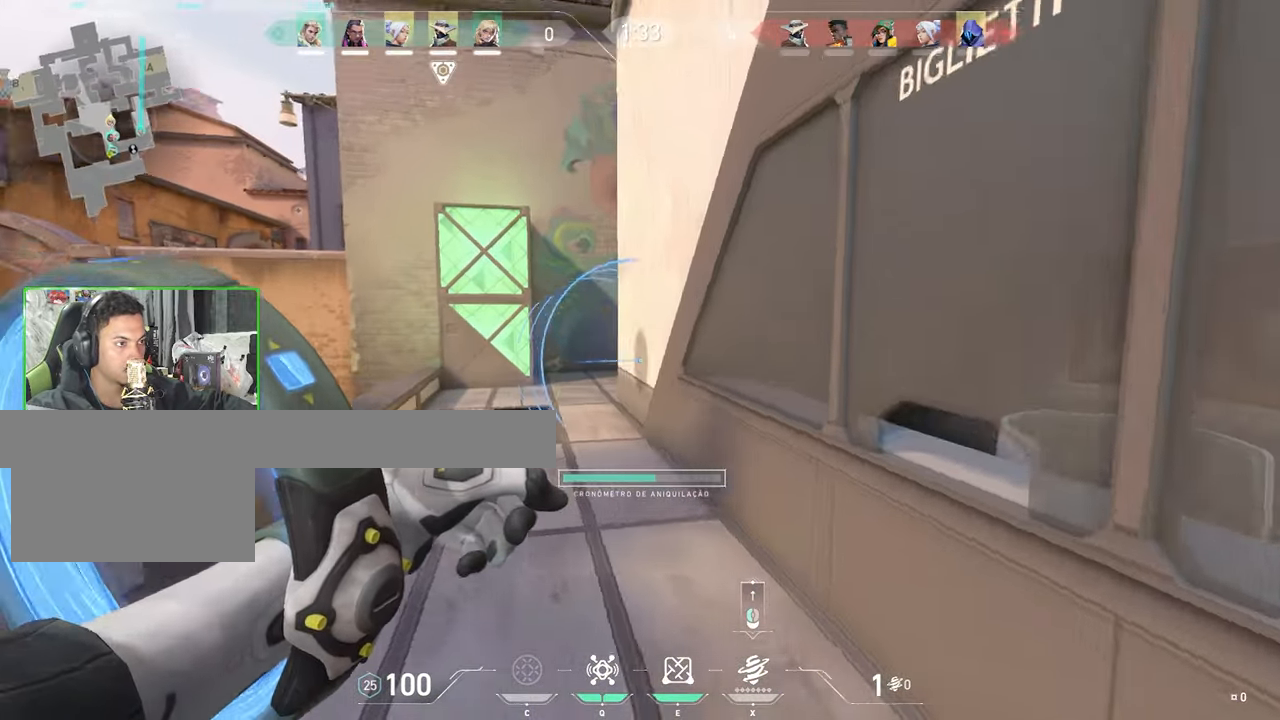
{"keys": ["a", "w"], "mouse": [], "events": [[167, "a", "up"], [250, "a", "down"]]}
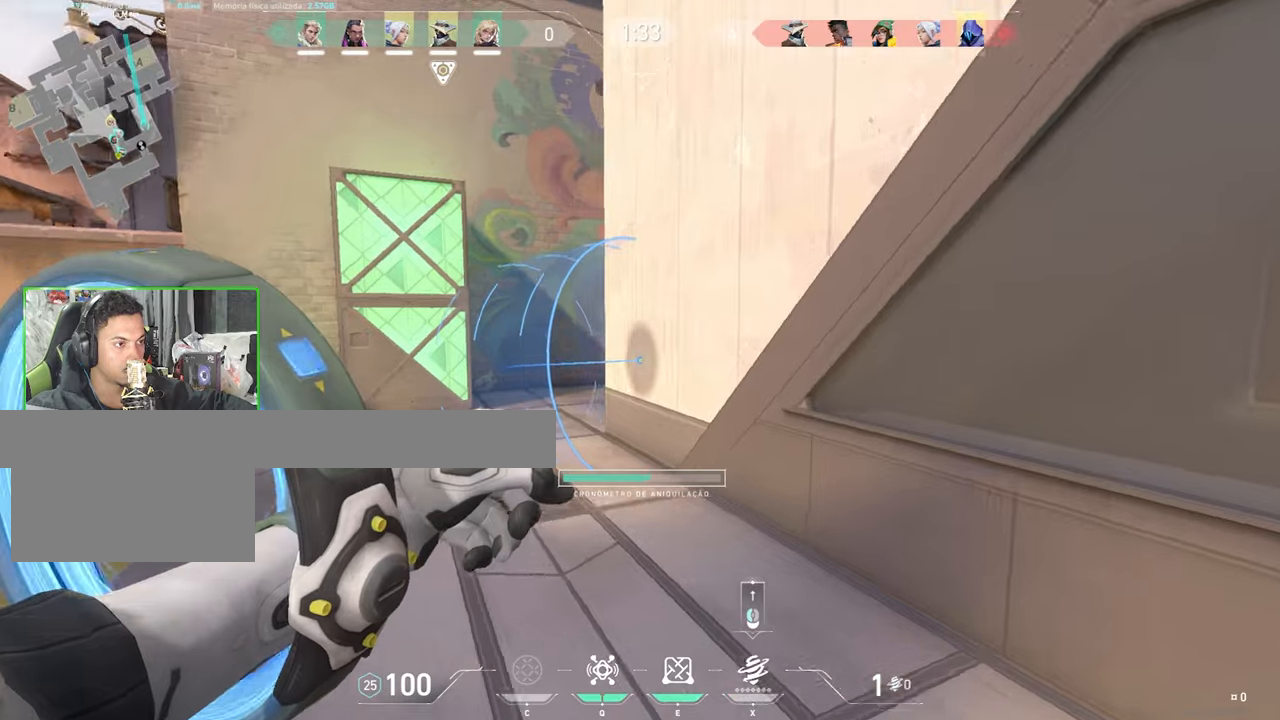
{"keys": ["a", "w"], "mouse": [], "events": []}
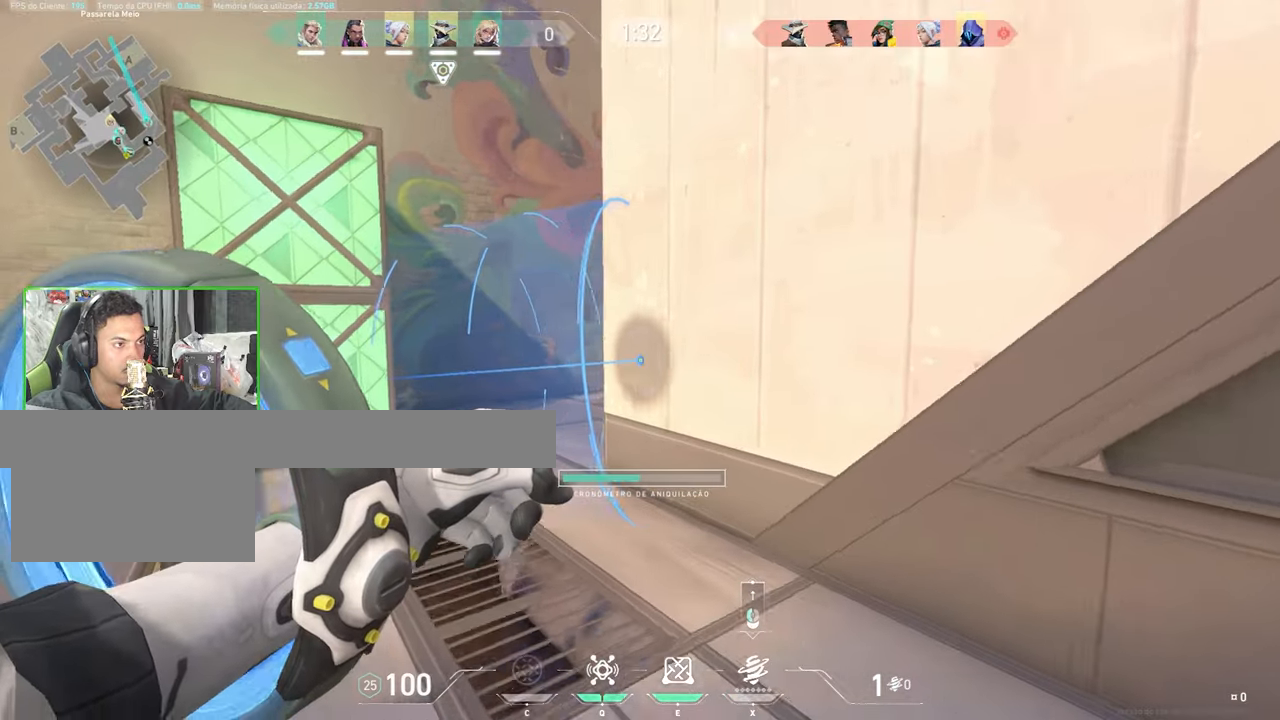
{"keys": ["d", "w"], "mouse": [], "events": [[116, "a", "up"], [116, "d", "down"]]}
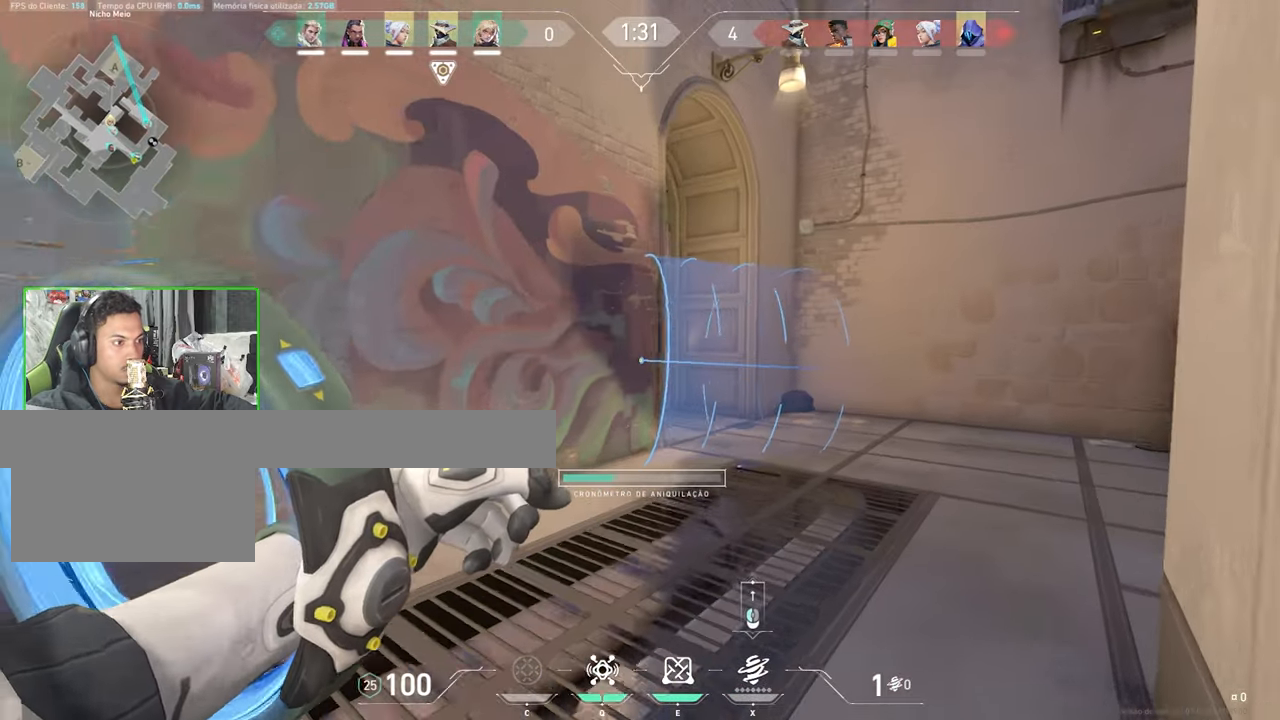
{"keys": ["a"], "mouse": [], "events": [[133, "d", "up"], [133, "mouse_left", "down"], [133, "w", "up"], [200, "mouse_left", "up"], [433, "a", "down"]]}